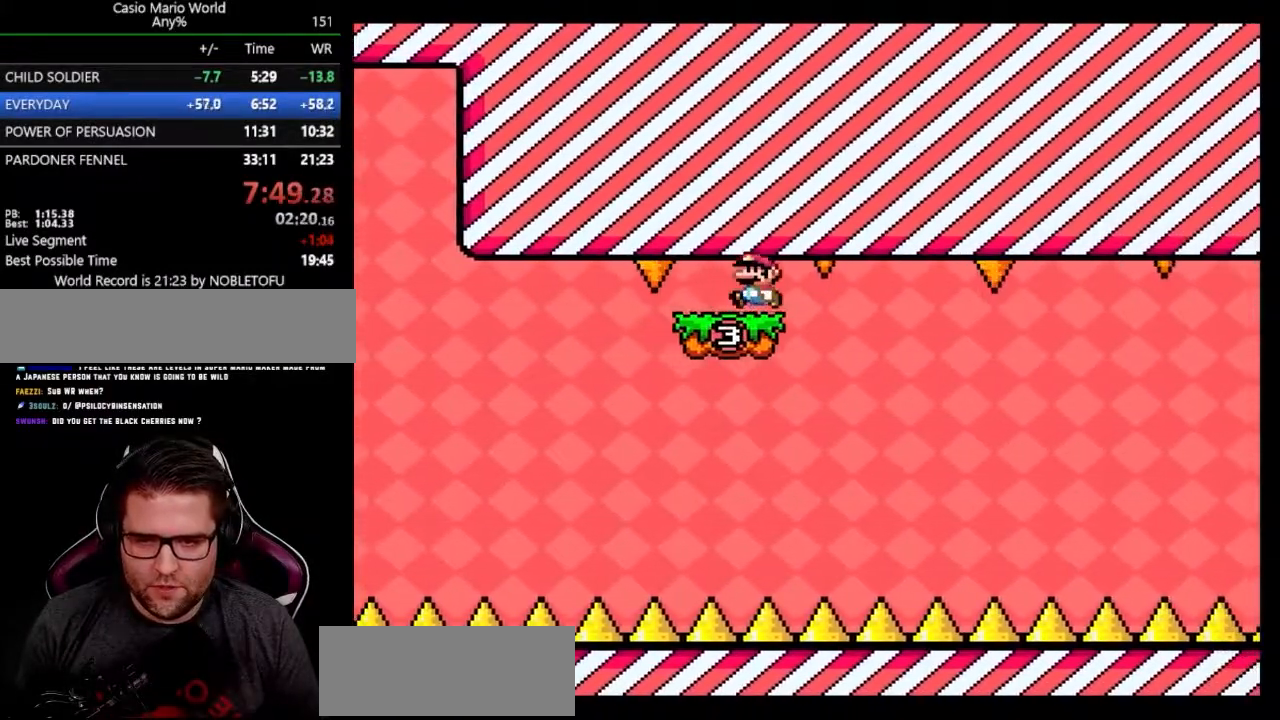
Gameplay with a controller (Nintendo layout); each line is a JSON object with the inputs held at the frame after it. "events" lists button and stick changes between this image and that frame as [ms after this image, input, new state], when the widget could be followed in between. Not read: L3 R3.
{"buttons": ["A", "Y", "DPAD_LEFT"], "events": [[100, "DPAD_LEFT", "up"], [117, "DPAD_RIGHT", "down"], [400, "DPAD_LEFT", "down"], [417, "DPAD_RIGHT", "up"], [433, "A", "down"]]}
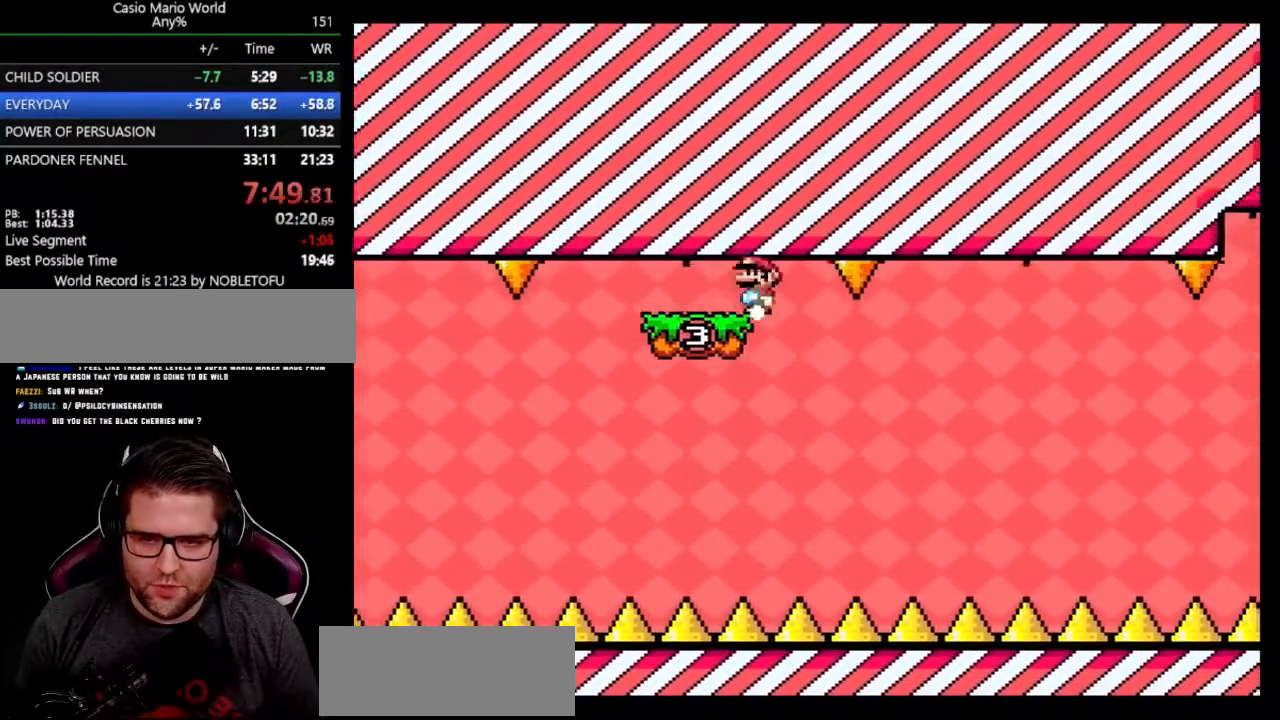
{"buttons": ["Y", "DPAD_RIGHT"], "events": [[67, "A", "up"], [317, "DPAD_LEFT", "up"], [317, "DPAD_RIGHT", "down"]]}
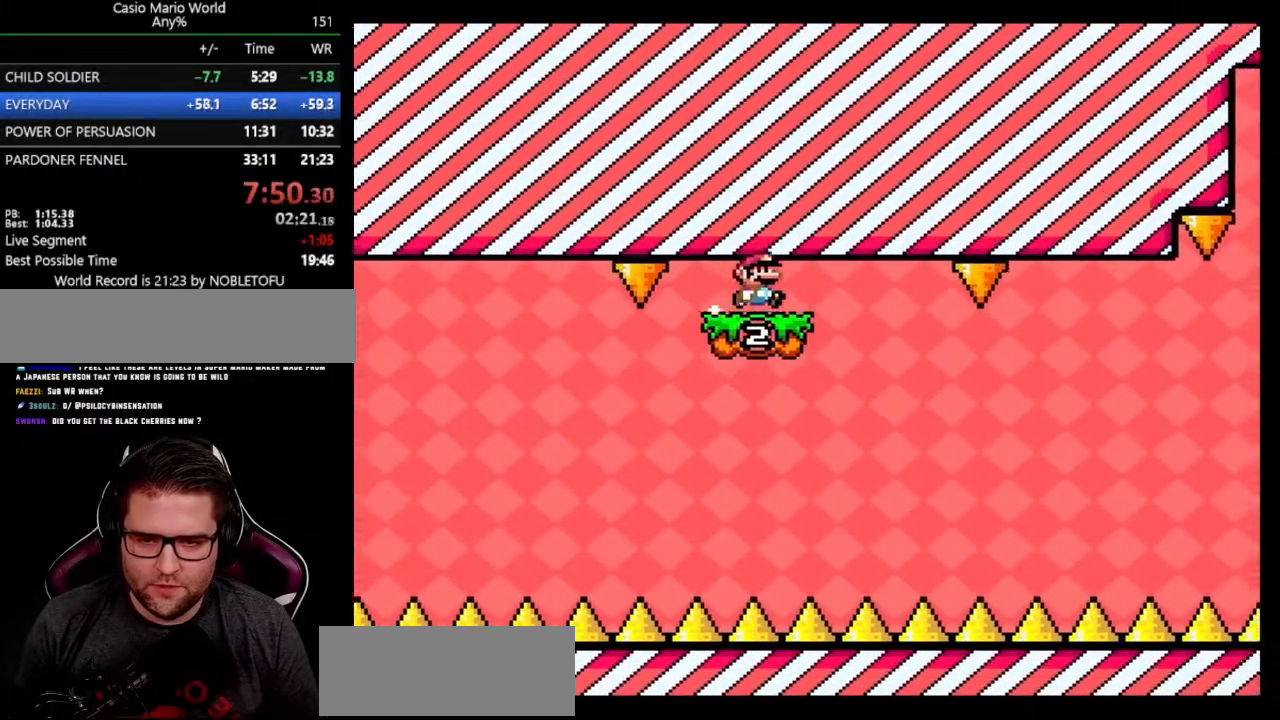
{"buttons": ["Y", "DPAD_LEFT"], "events": [[183, "DPAD_LEFT", "down"], [200, "DPAD_RIGHT", "up"], [233, "A", "down"], [317, "A", "up"]]}
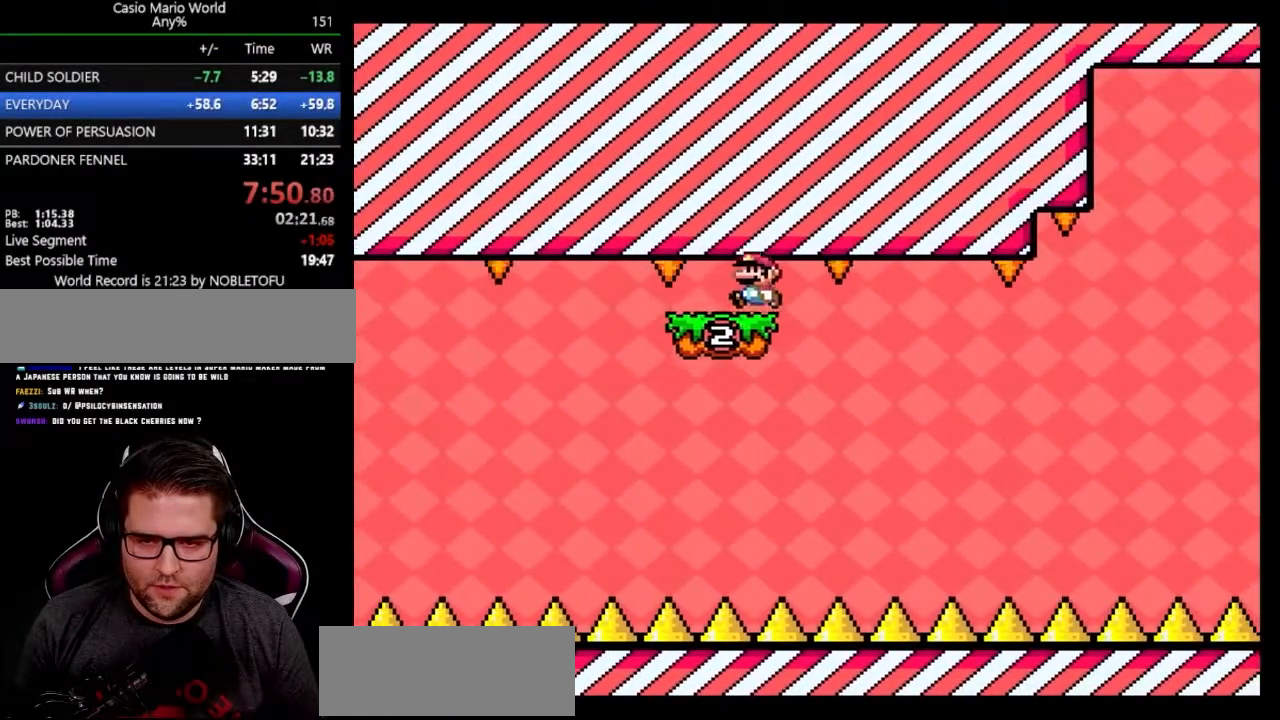
{"buttons": ["A", "Y", "DPAD_LEFT"], "events": [[17, "DPAD_LEFT", "up"], [83, "DPAD_RIGHT", "down"], [383, "DPAD_LEFT", "down"], [417, "A", "down"], [417, "DPAD_RIGHT", "up"]]}
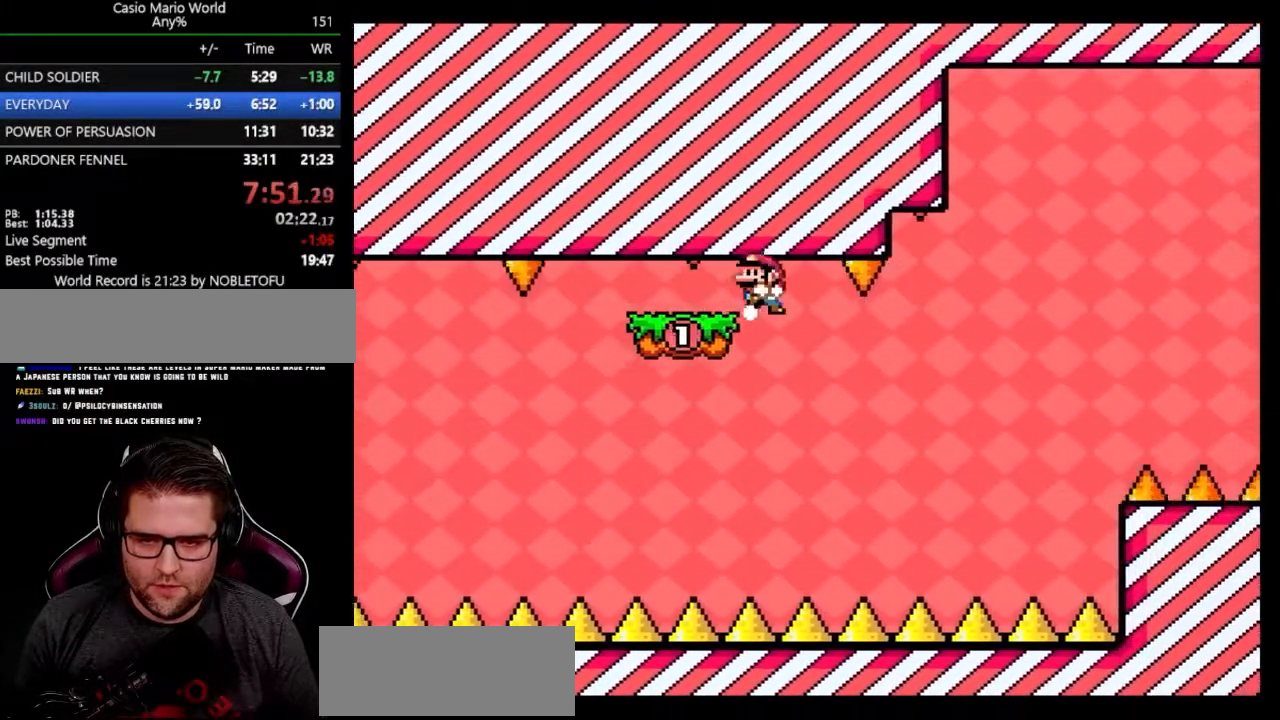
{"buttons": ["A", "Y", "DPAD_RIGHT"], "events": [[283, "DPAD_LEFT", "up"], [283, "DPAD_RIGHT", "down"], [417, "DPAD_LEFT", "down"], [417, "DPAD_RIGHT", "up"], [483, "DPAD_LEFT", "up"], [500, "DPAD_RIGHT", "down"]]}
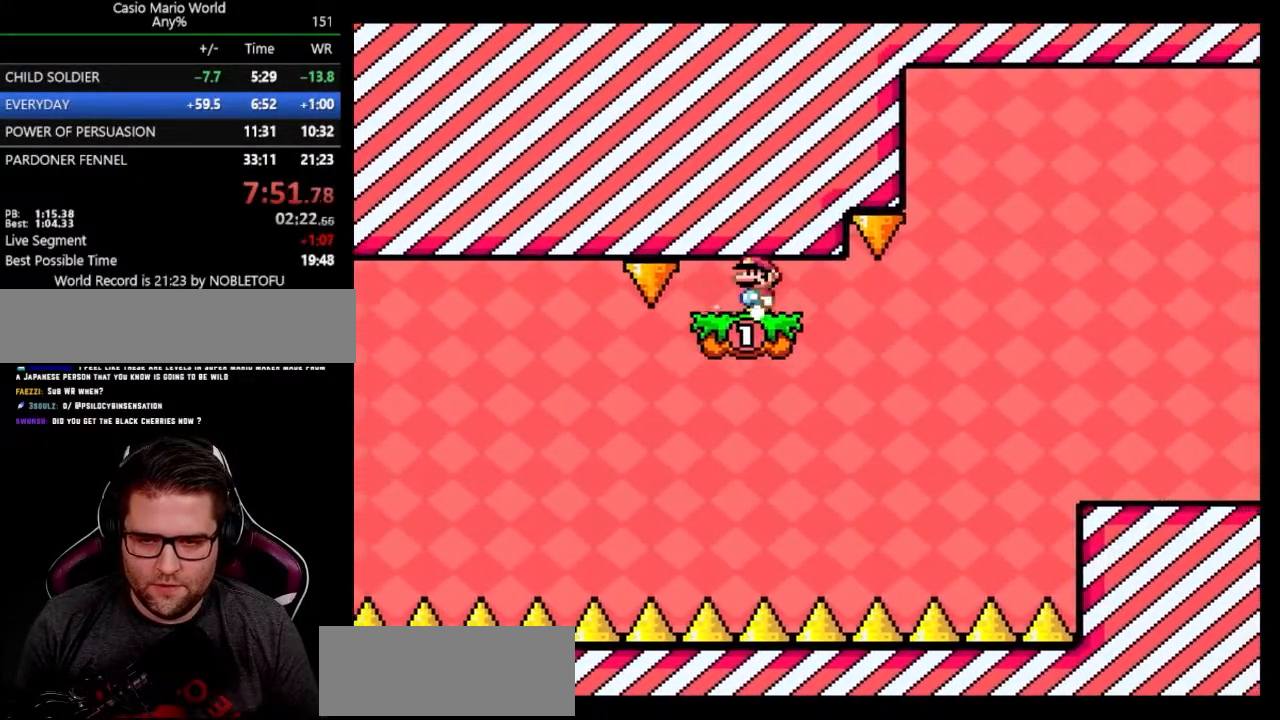
{"buttons": ["A", "Y", "DPAD_RIGHT"], "events": []}
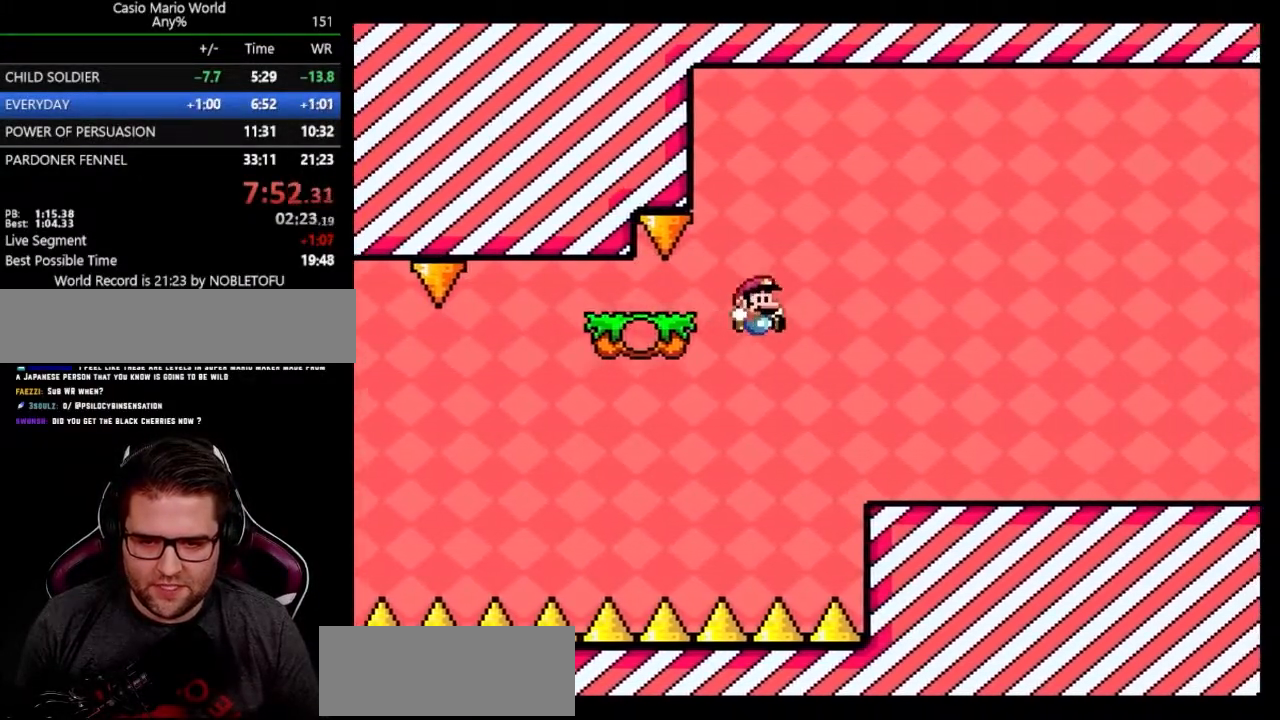
{"buttons": ["A", "Y", "DPAD_RIGHT"], "events": []}
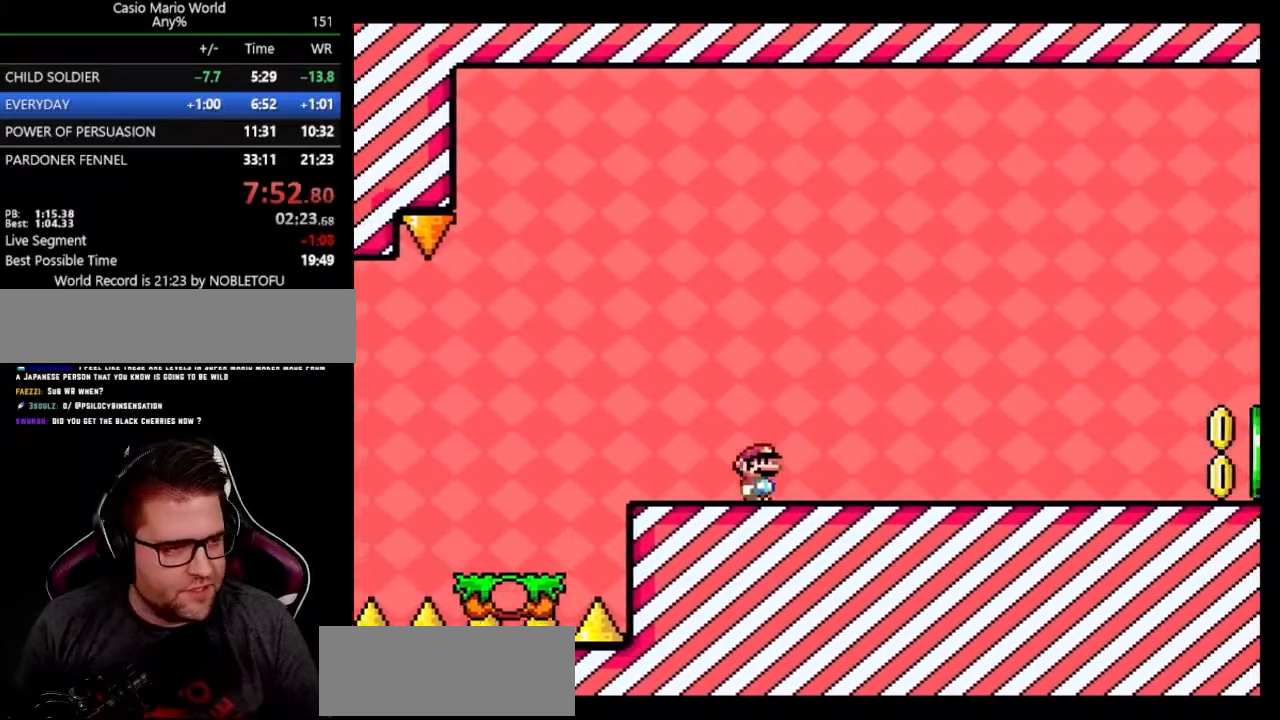
{"buttons": ["A", "Y", "DPAD_RIGHT"], "events": []}
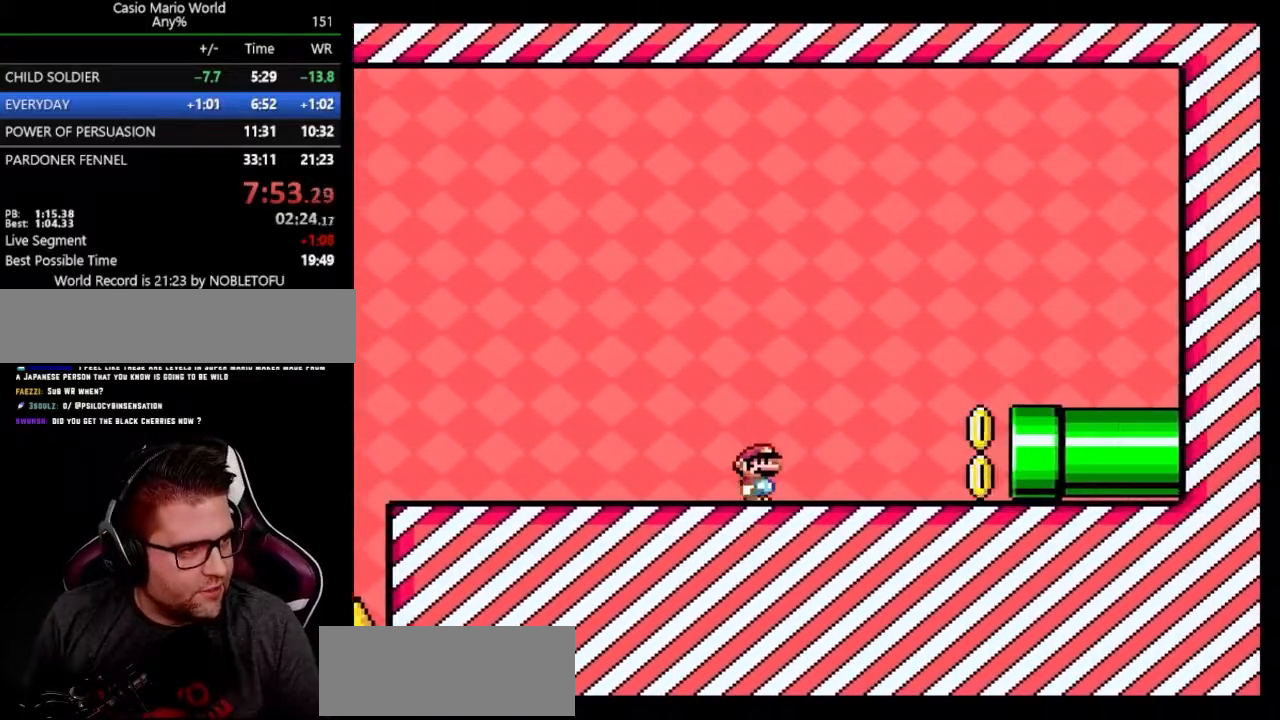
{"buttons": ["A", "Y", "DPAD_RIGHT"], "events": []}
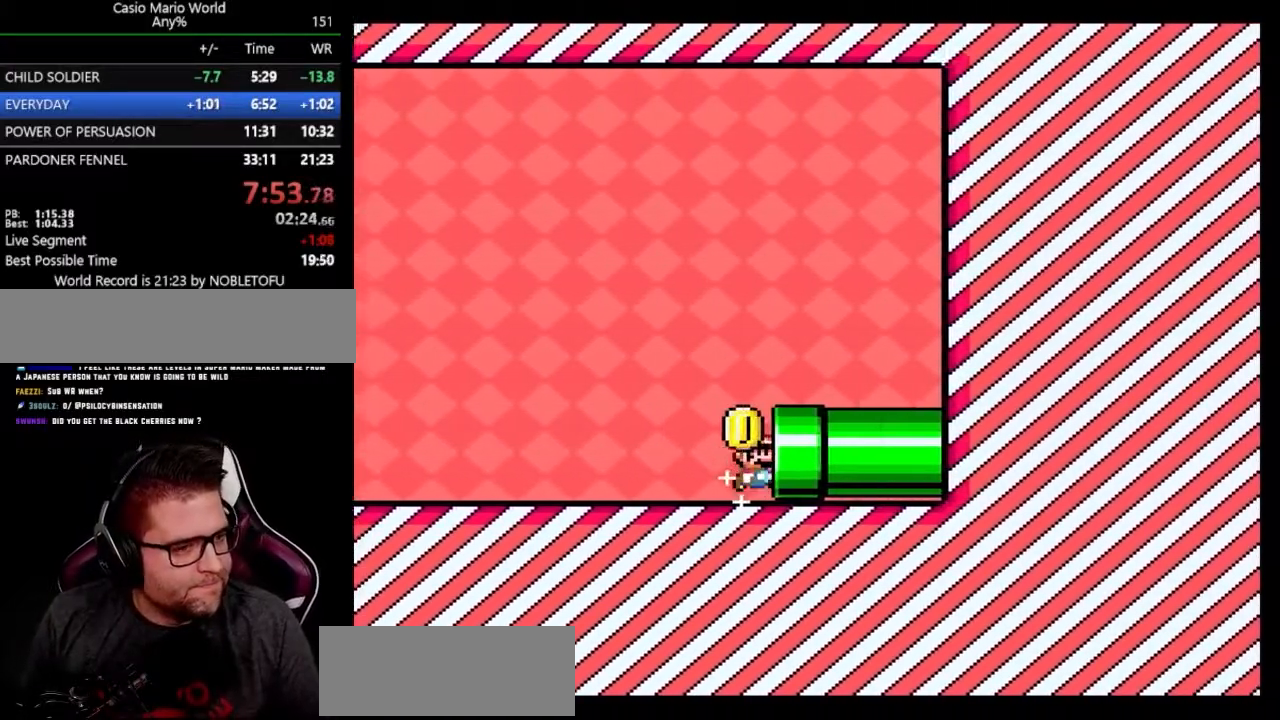
{"buttons": ["Y", "DPAD_RIGHT"], "events": [[367, "A", "up"]]}
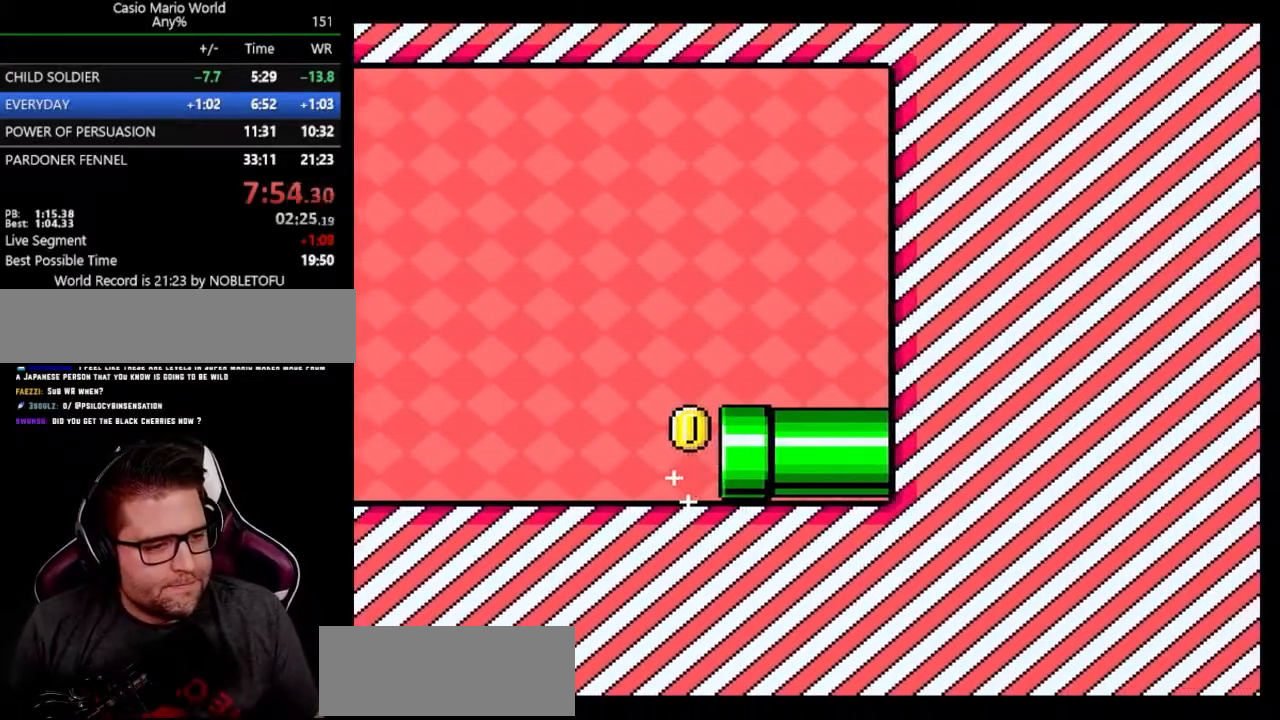
{"buttons": ["Y", "DPAD_RIGHT"], "events": []}
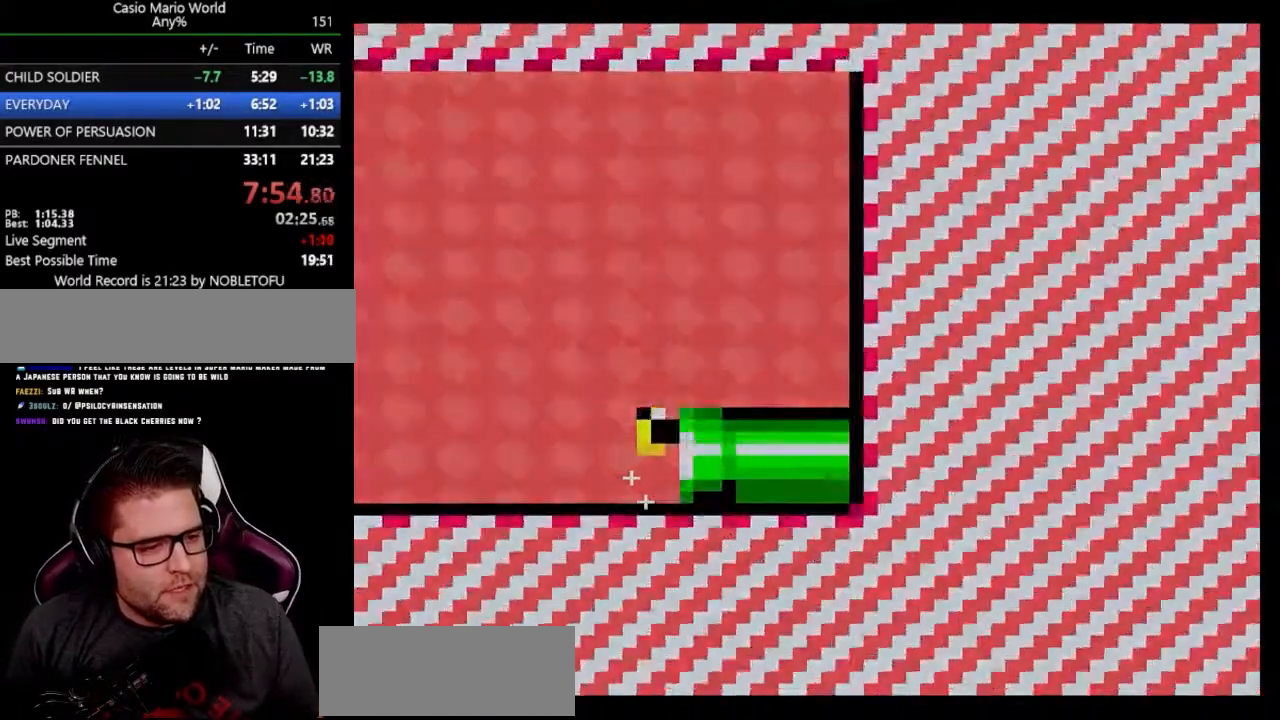
{"buttons": ["Y", "DPAD_RIGHT"], "events": []}
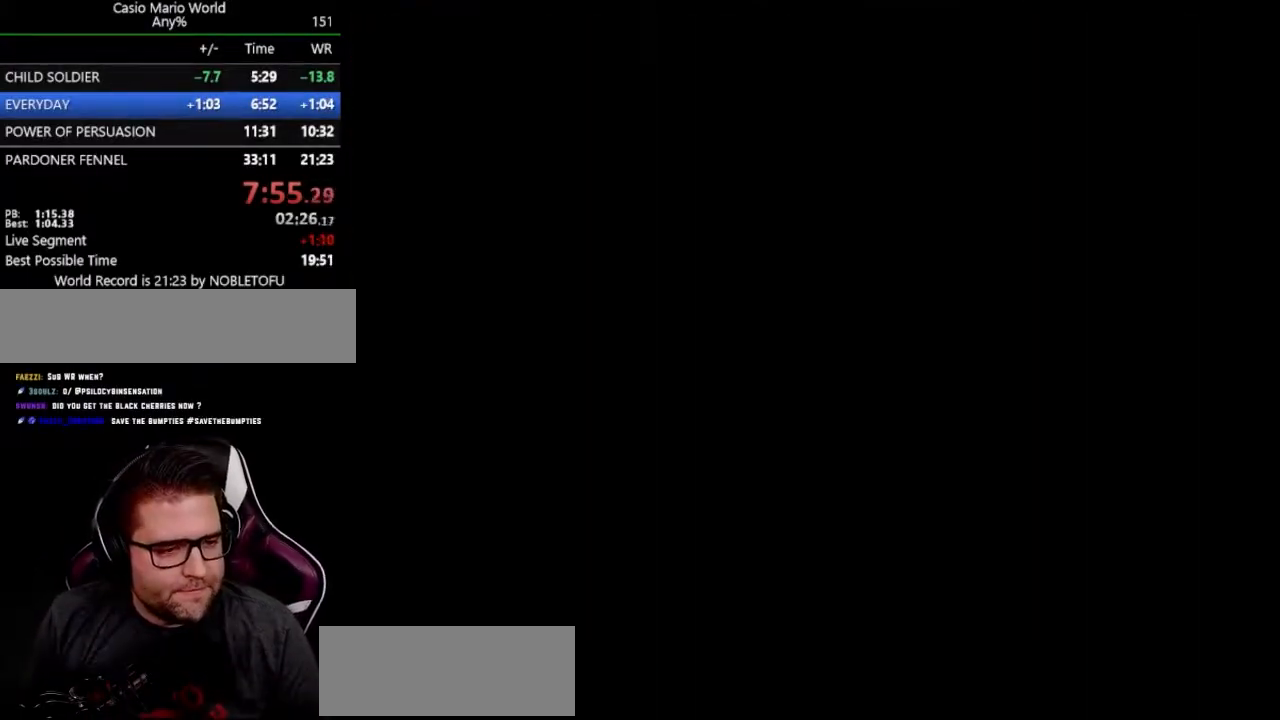
{"buttons": ["Y", "DPAD_RIGHT"], "events": []}
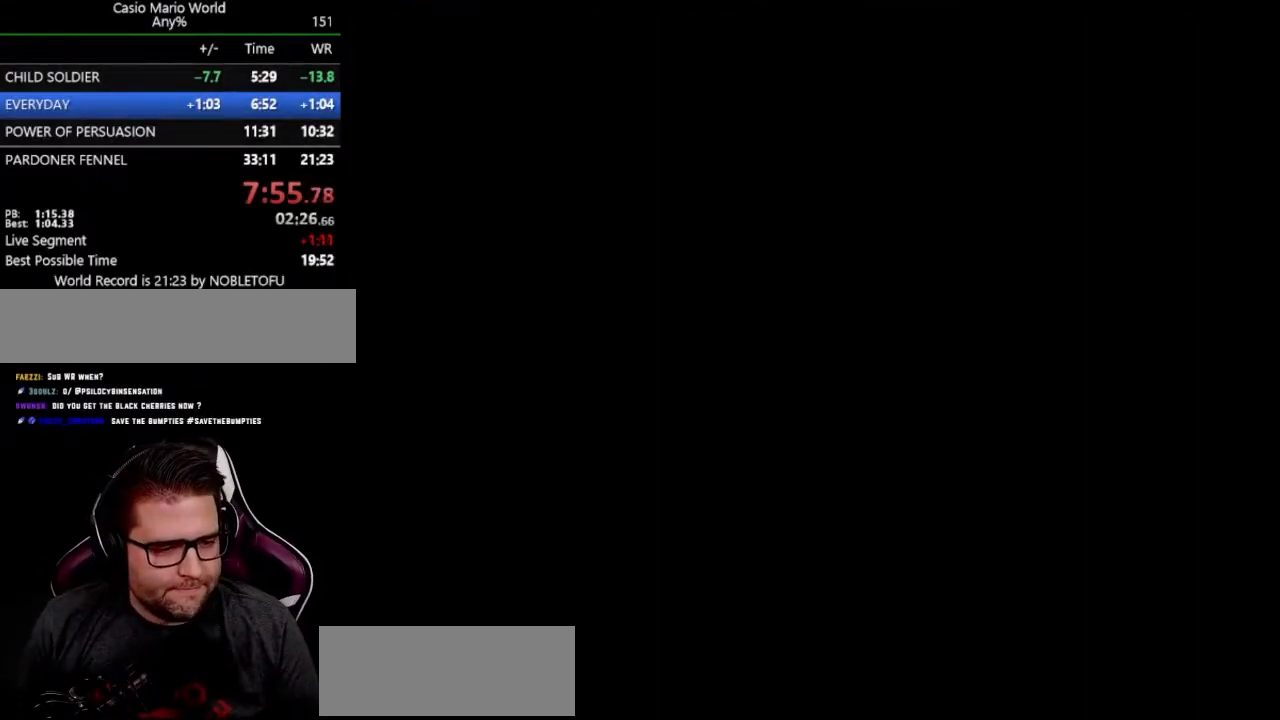
{"buttons": ["Y", "DPAD_RIGHT"], "events": []}
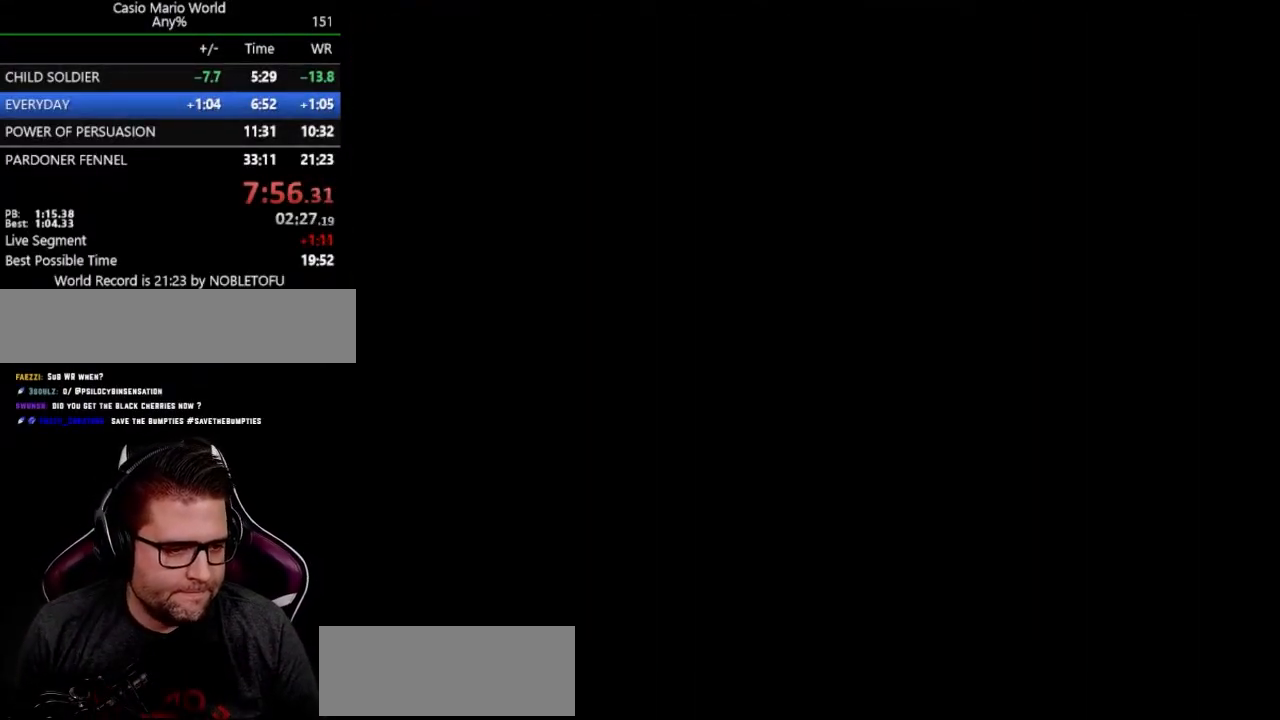
{"buttons": ["Y", "DPAD_RIGHT"], "events": []}
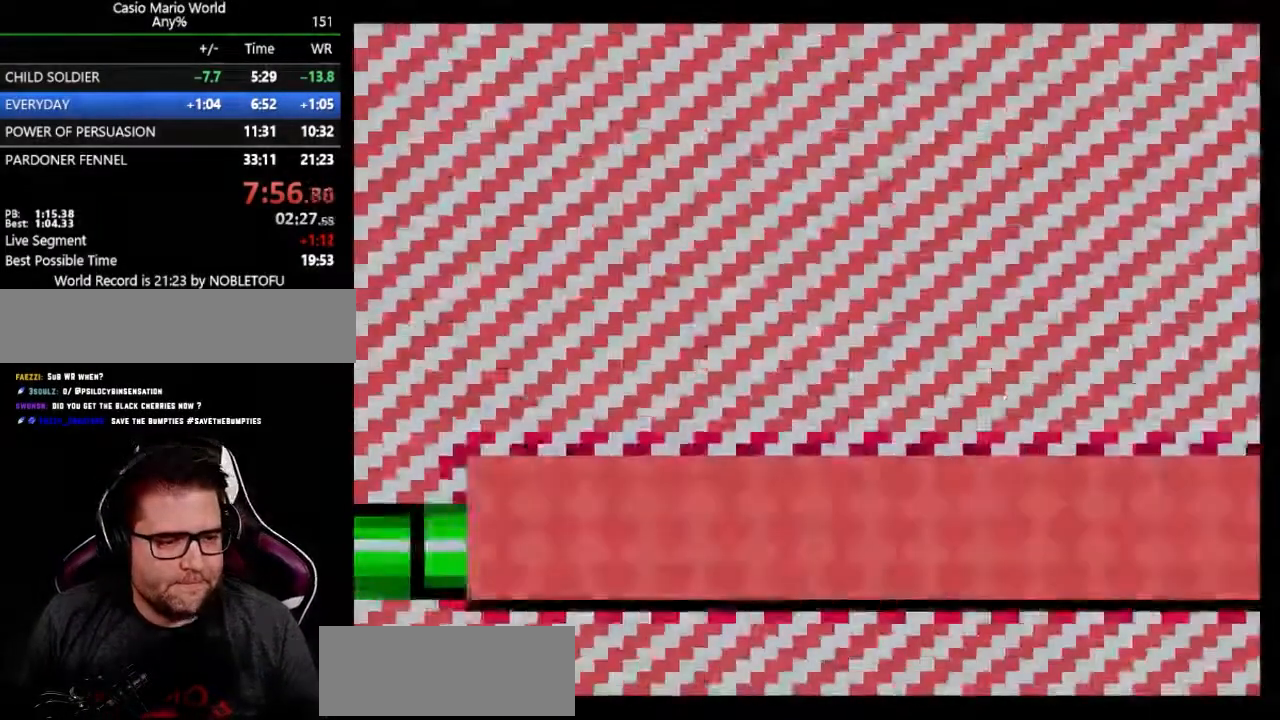
{"buttons": ["Y", "DPAD_RIGHT"], "events": []}
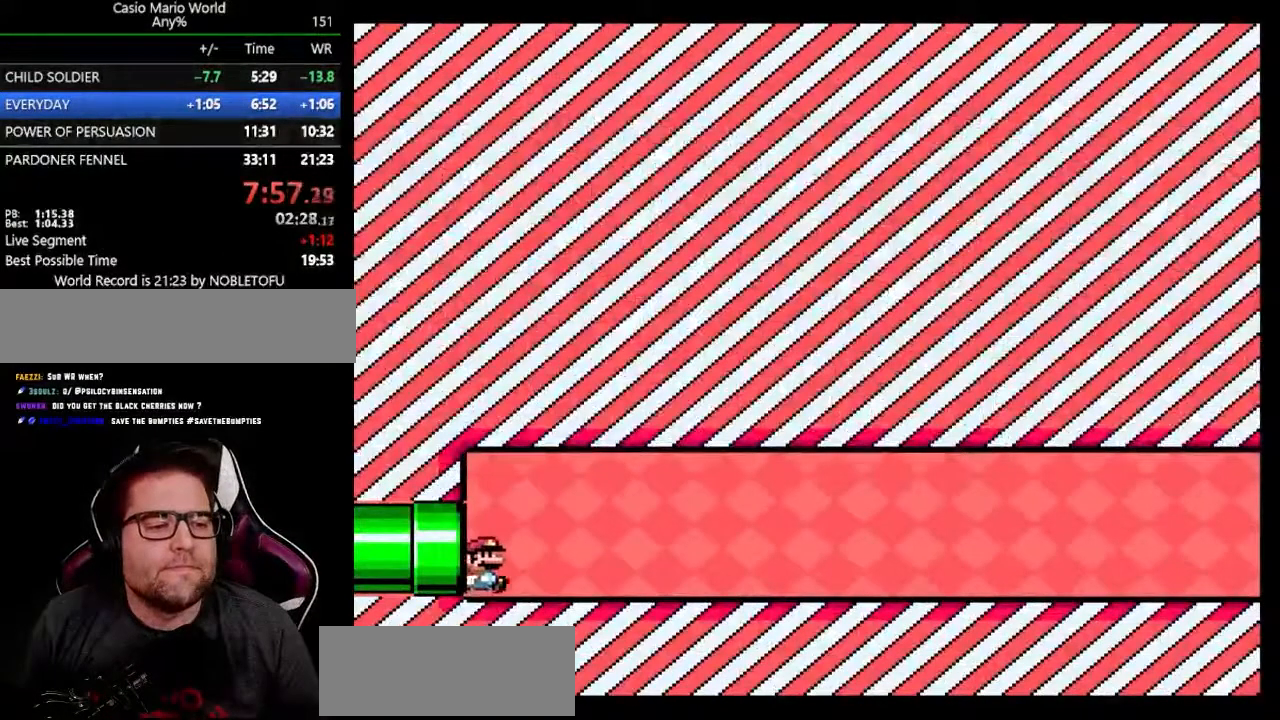
{"buttons": ["Y", "DPAD_RIGHT"], "events": []}
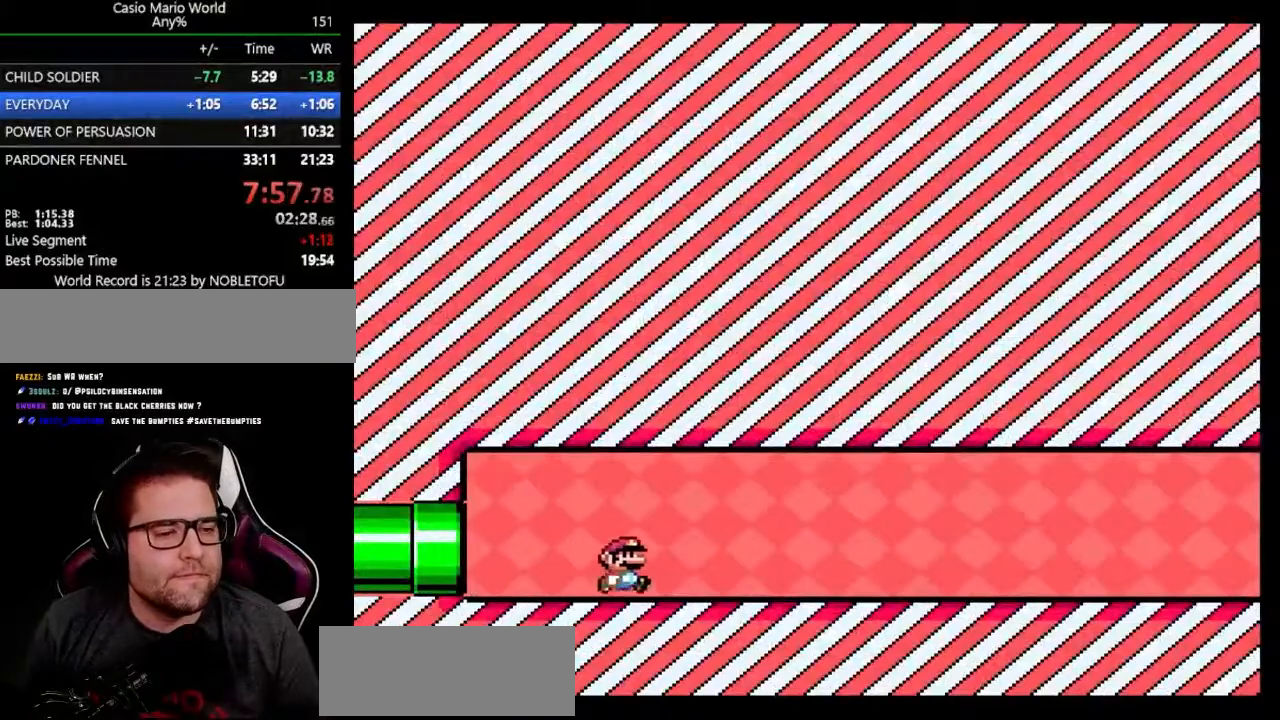
{"buttons": ["Y", "DPAD_RIGHT"], "events": []}
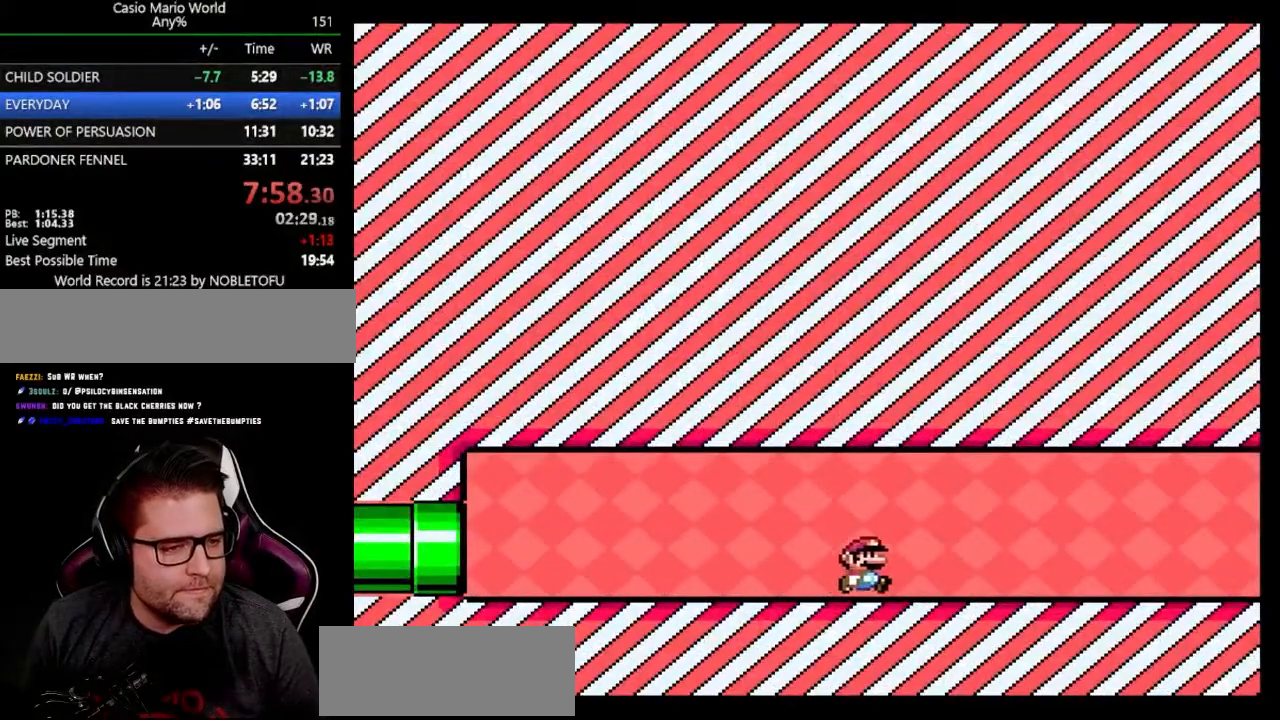
{"buttons": ["Y", "DPAD_RIGHT"], "events": []}
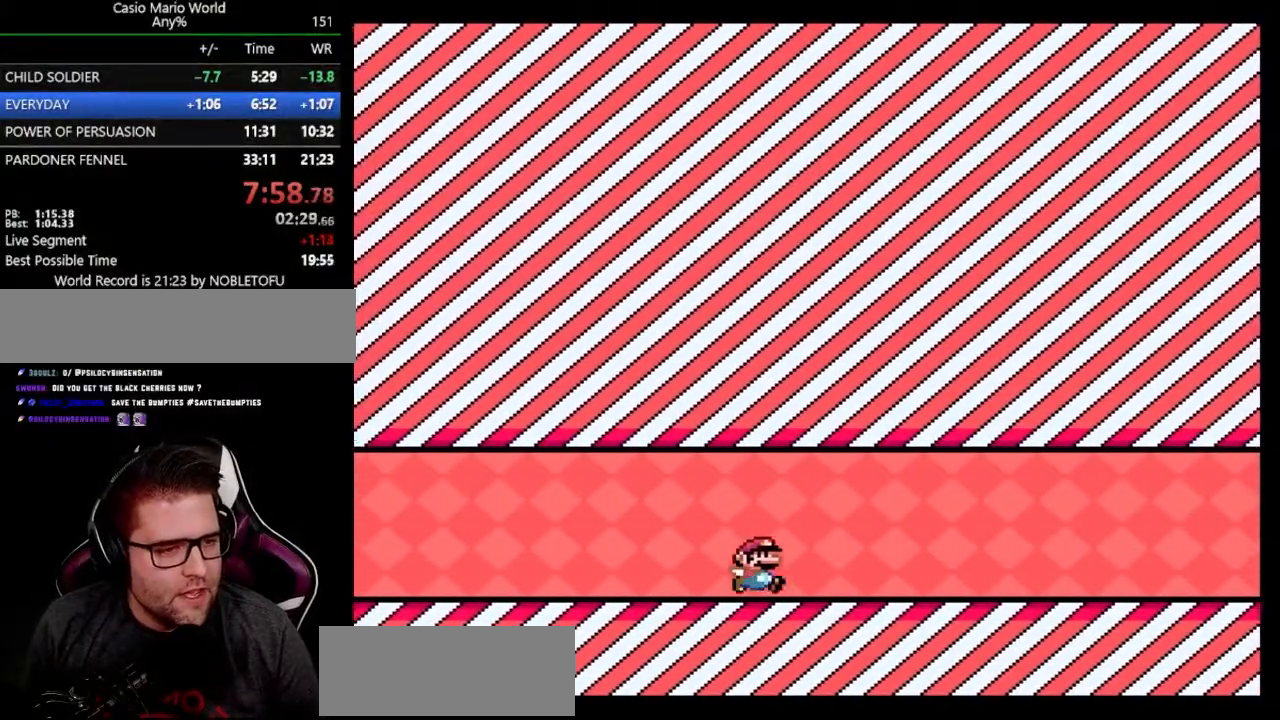
{"buttons": ["Y", "DPAD_RIGHT"], "events": []}